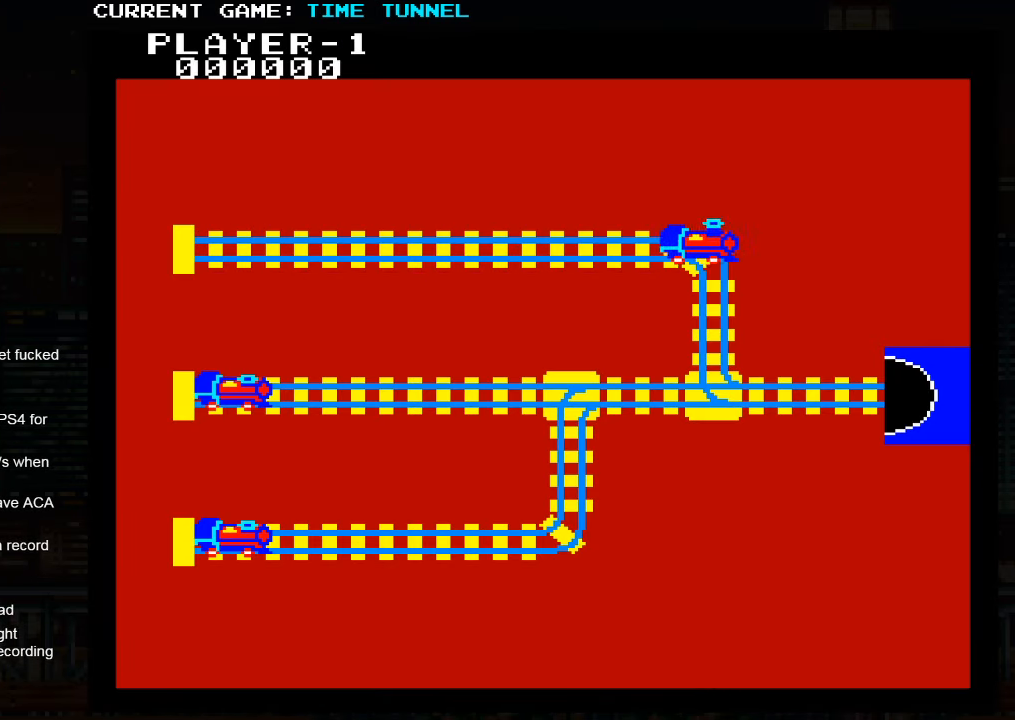
Gameplay with a controller (arcade stick); each line is a JSON object with the inputs held at the frame after it. "events" lists button and stick changes between this image and that frame as [ms after this image, input, new state], when the widget could be followed in between. Not read: L3 R3.
{"buttons": [], "left_stick": "center", "events": [[134, "left_stick", "up"], [184, "left_stick", "center"]]}
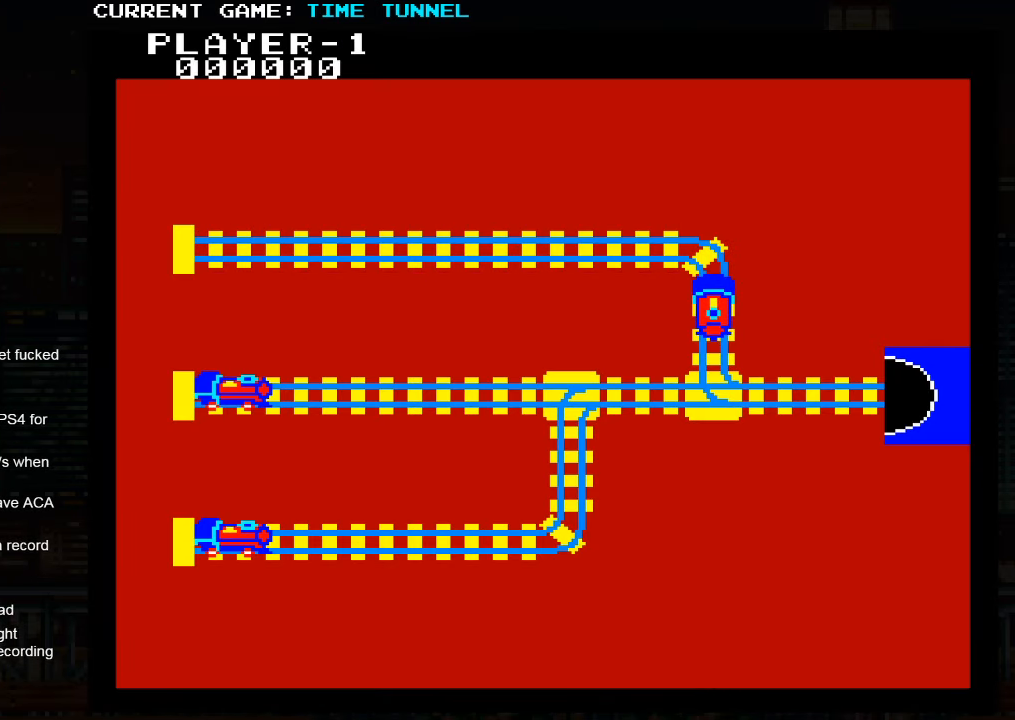
{"buttons": [], "left_stick": "center", "events": []}
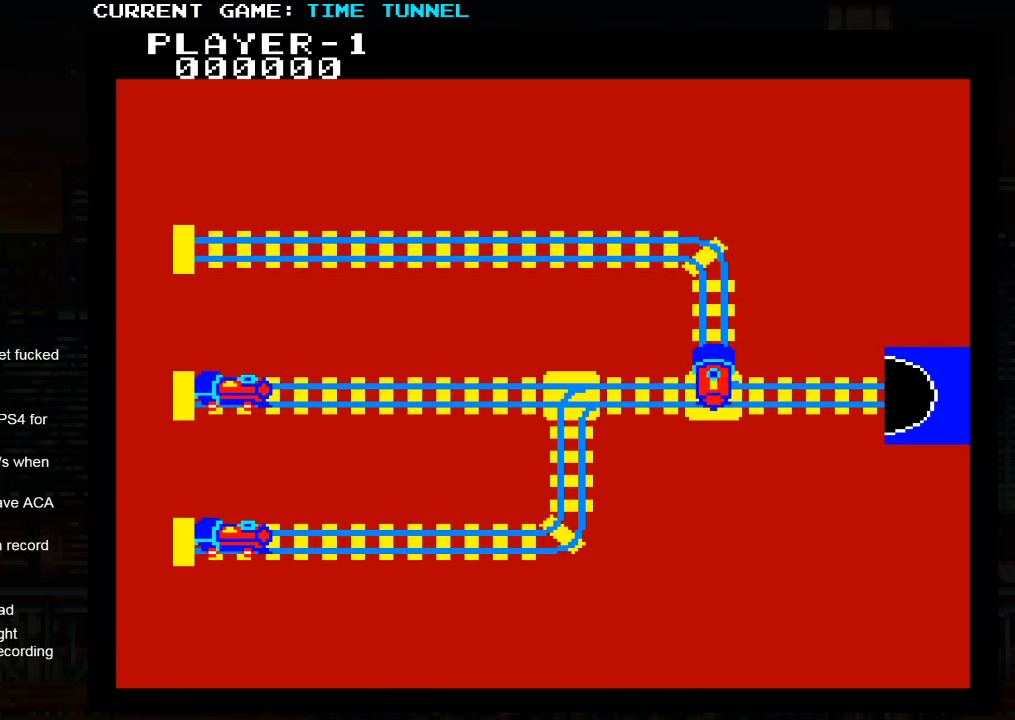
{"buttons": [], "left_stick": "center", "events": []}
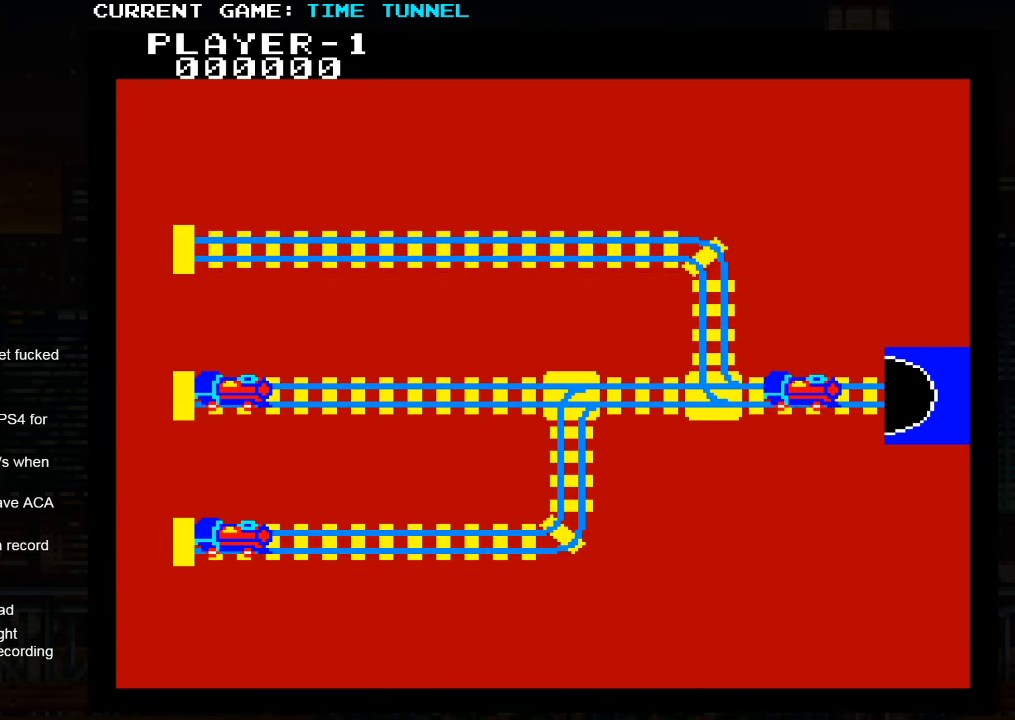
{"buttons": [], "left_stick": "center", "events": []}
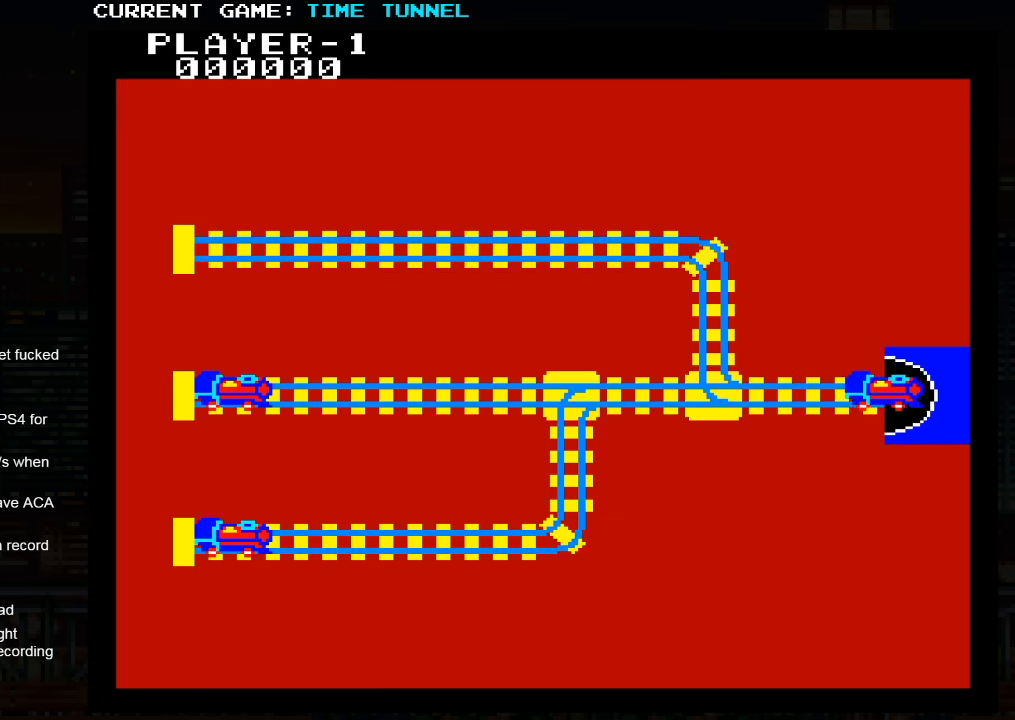
{"buttons": [], "left_stick": "center", "events": []}
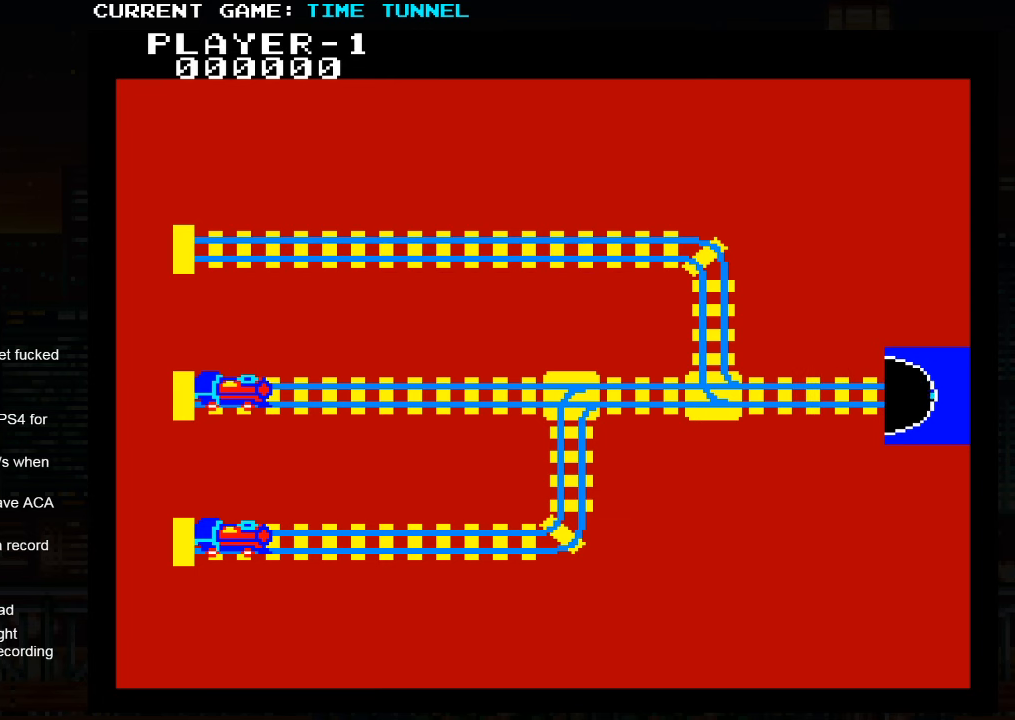
{"buttons": [], "left_stick": "center", "events": []}
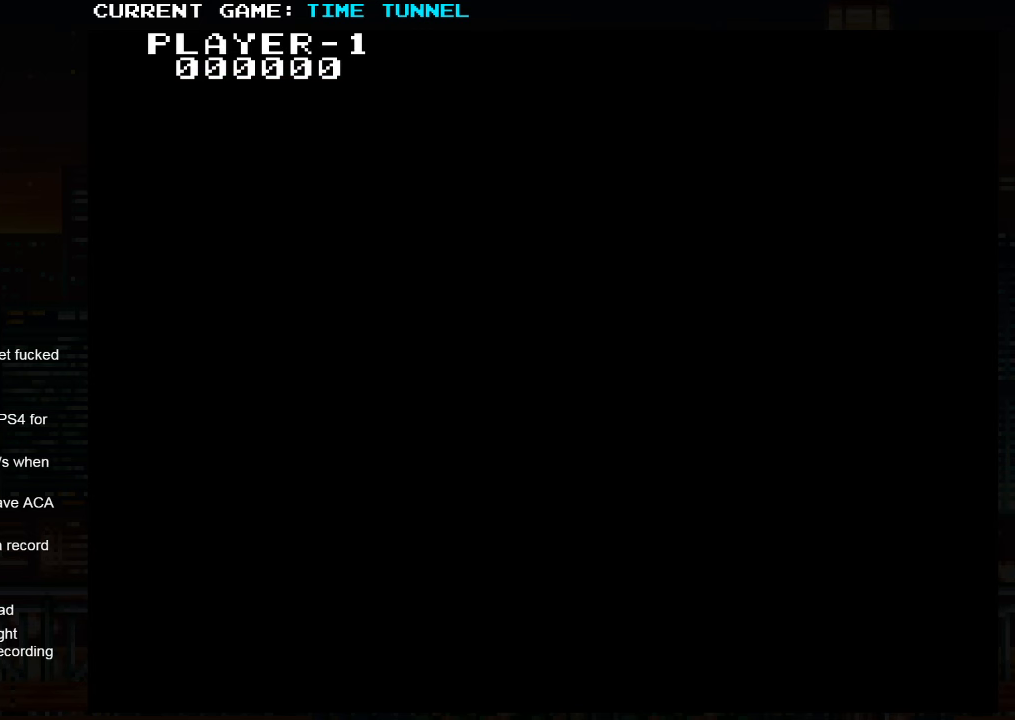
{"buttons": [], "left_stick": "center", "events": [[250, "left_stick", "down"], [433, "left_stick", "center"]]}
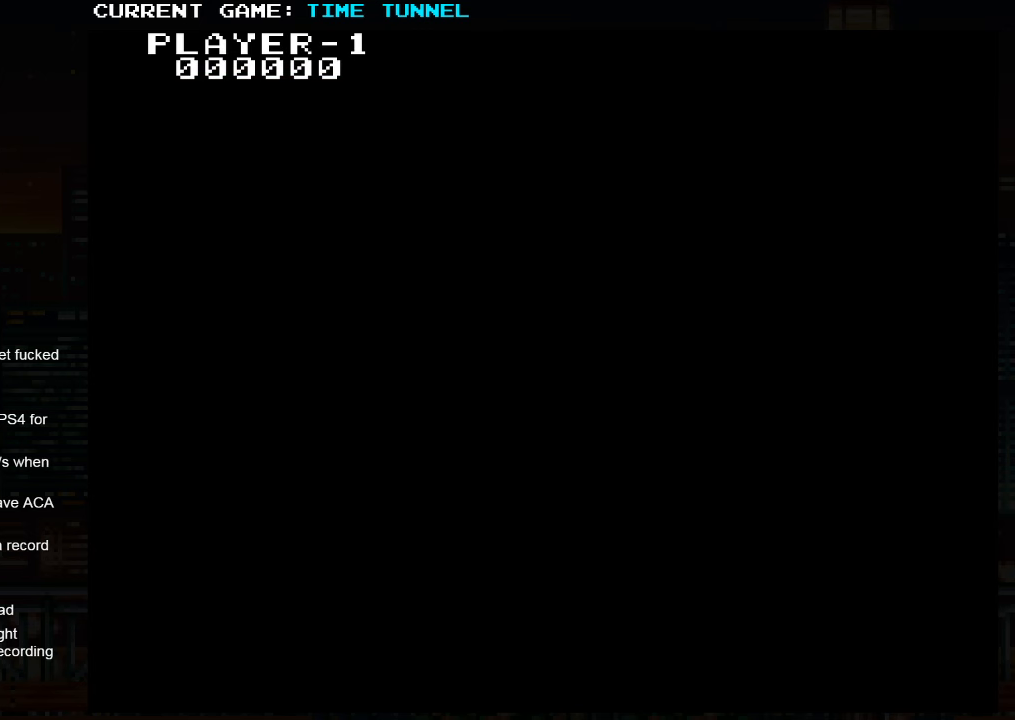
{"buttons": [], "left_stick": "up", "events": [[100, "left_stick", "up"]]}
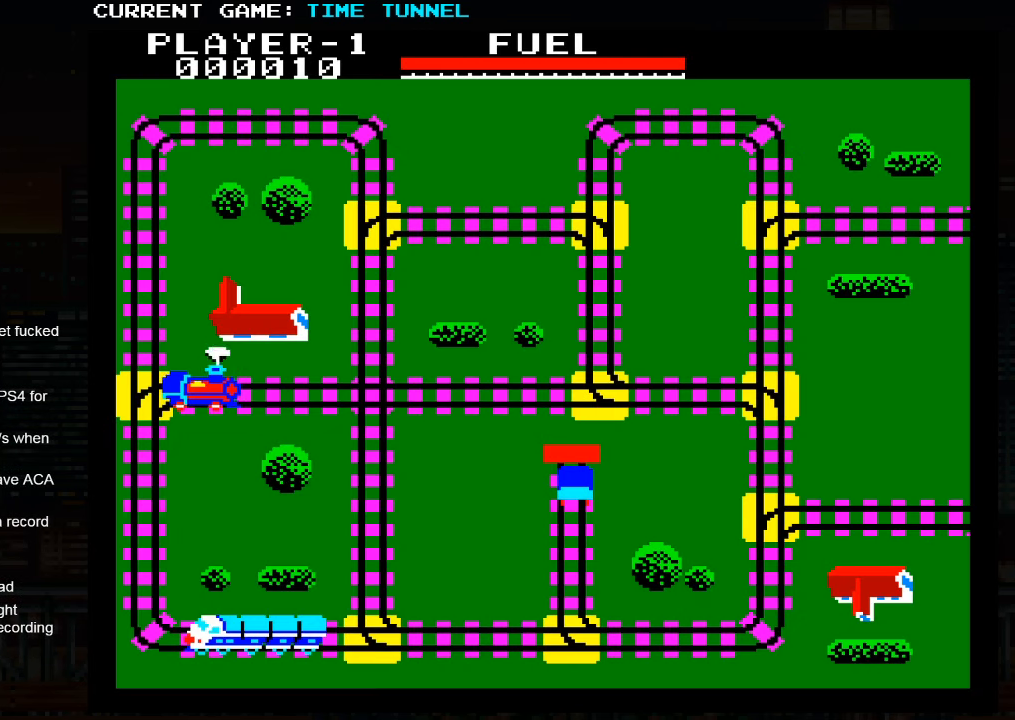
{"buttons": [], "left_stick": "up", "events": []}
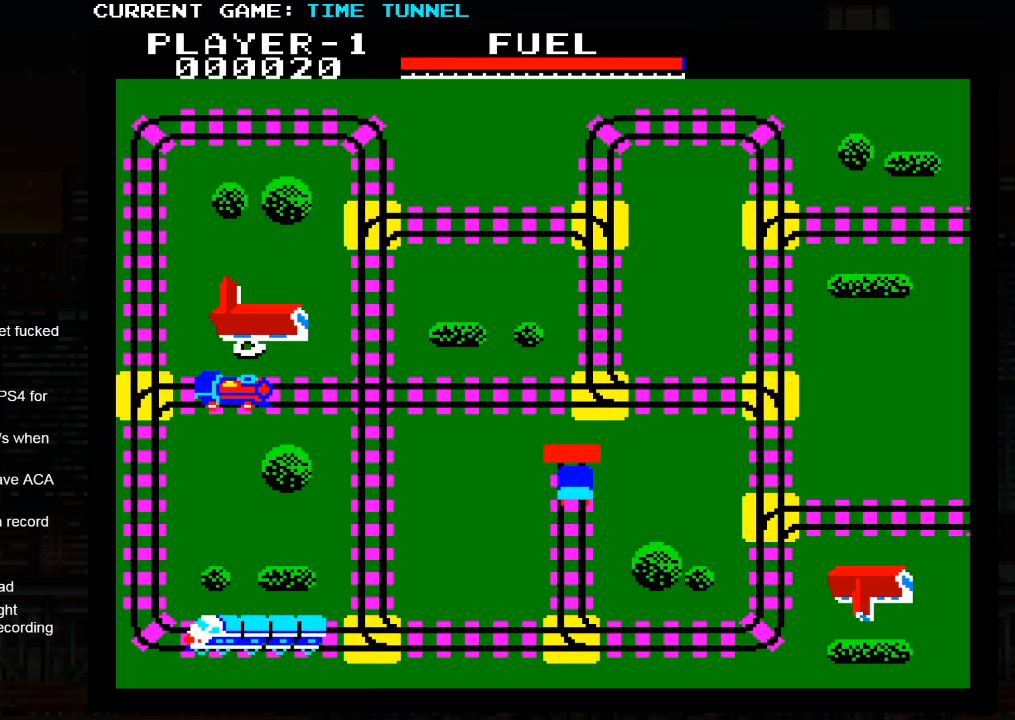
{"buttons": [], "left_stick": "up", "events": []}
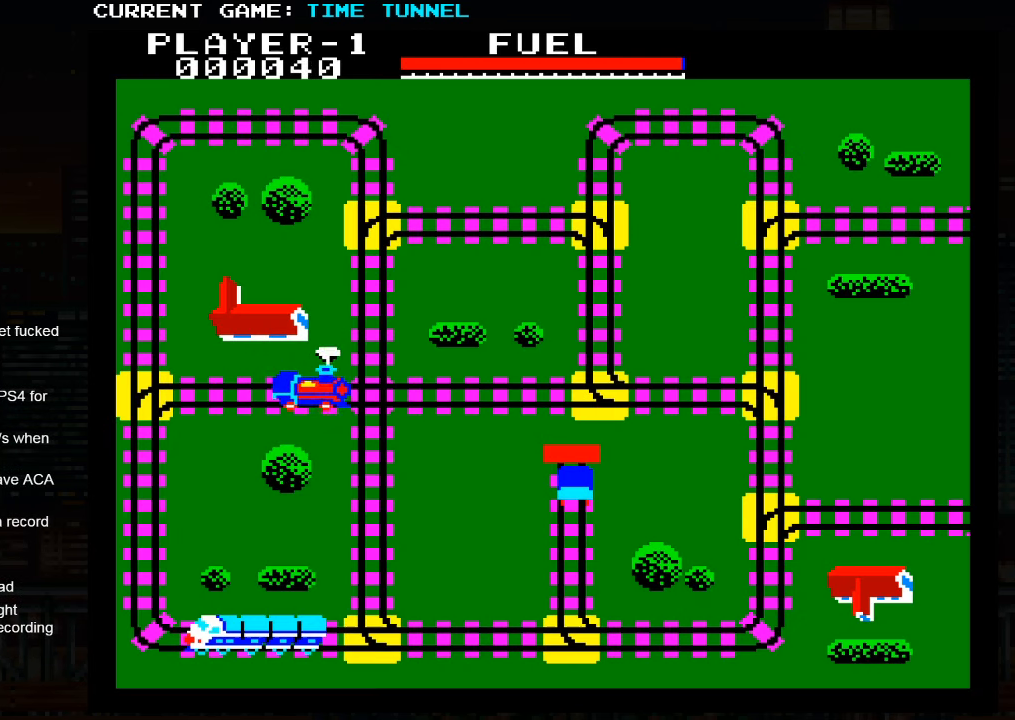
{"buttons": [], "left_stick": "up", "events": []}
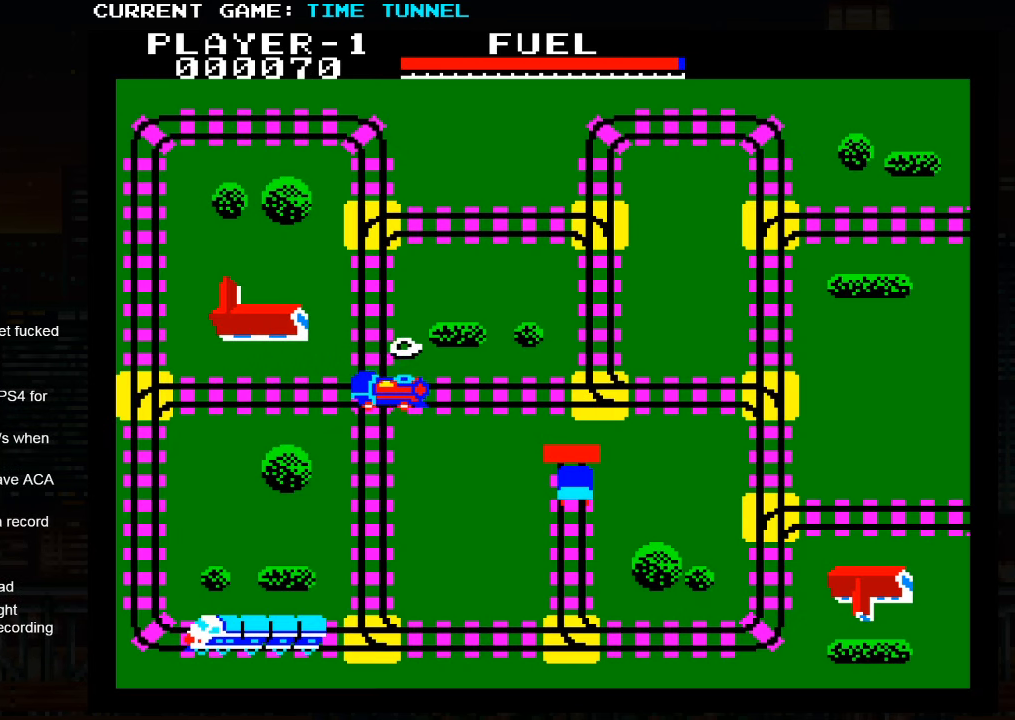
{"buttons": [], "left_stick": "up", "events": []}
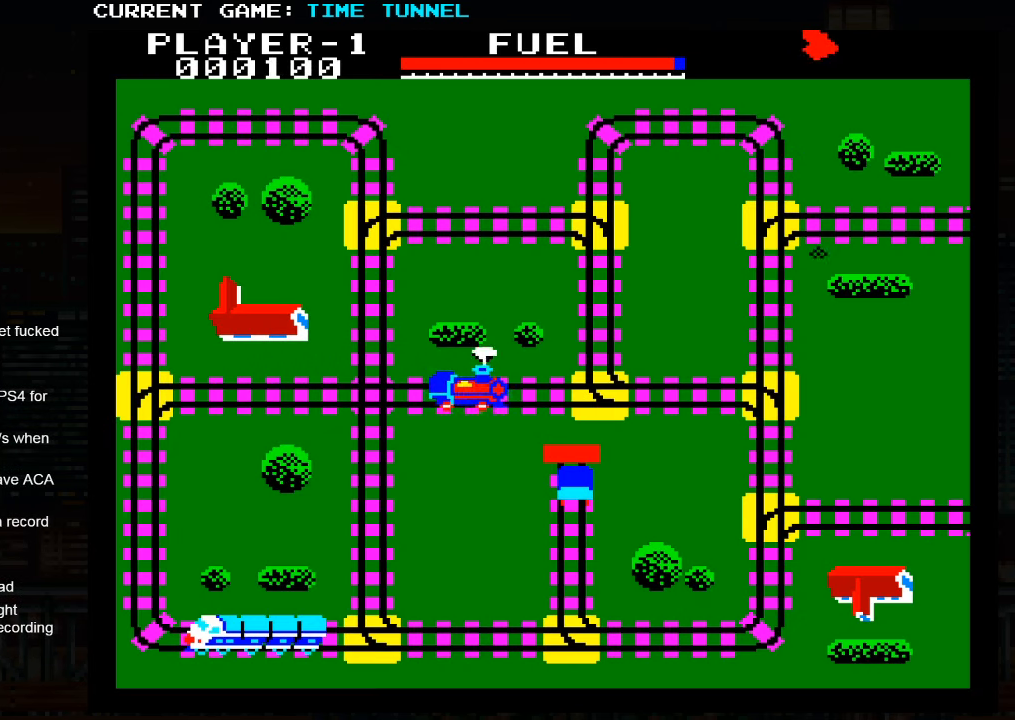
{"buttons": [], "left_stick": "up", "events": []}
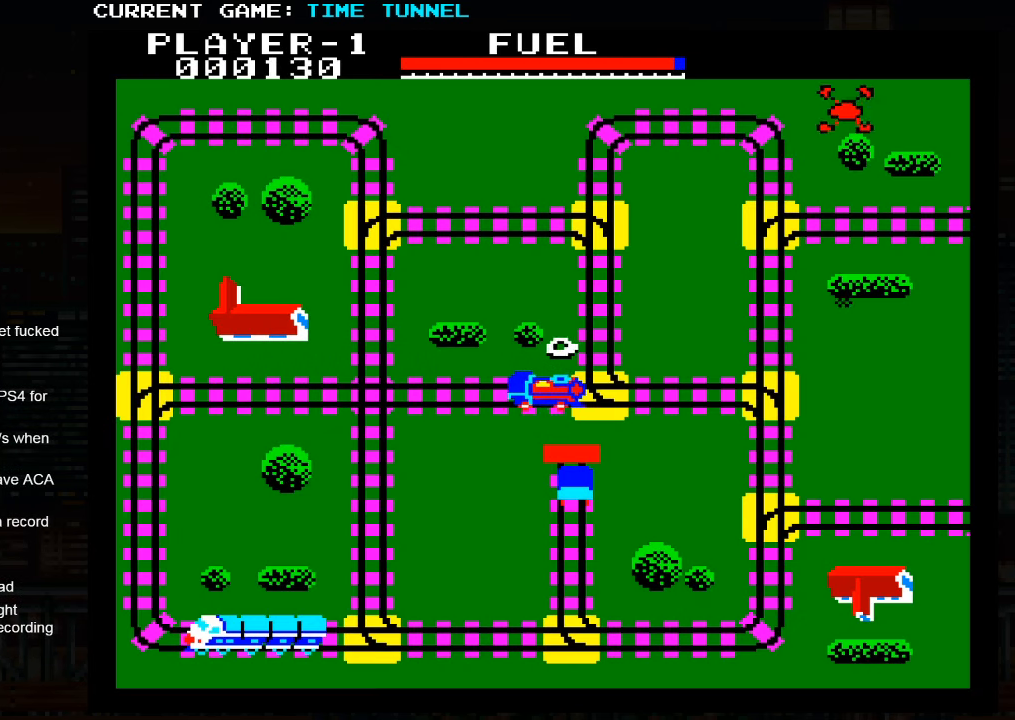
{"buttons": [], "left_stick": "up", "events": []}
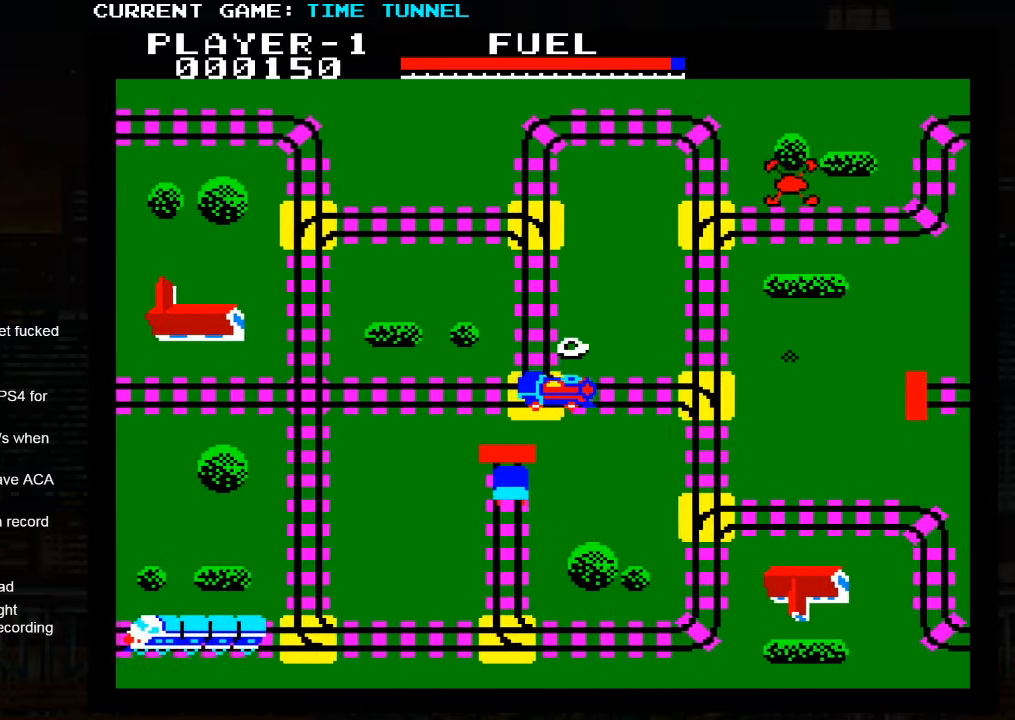
{"buttons": [], "left_stick": "up", "events": []}
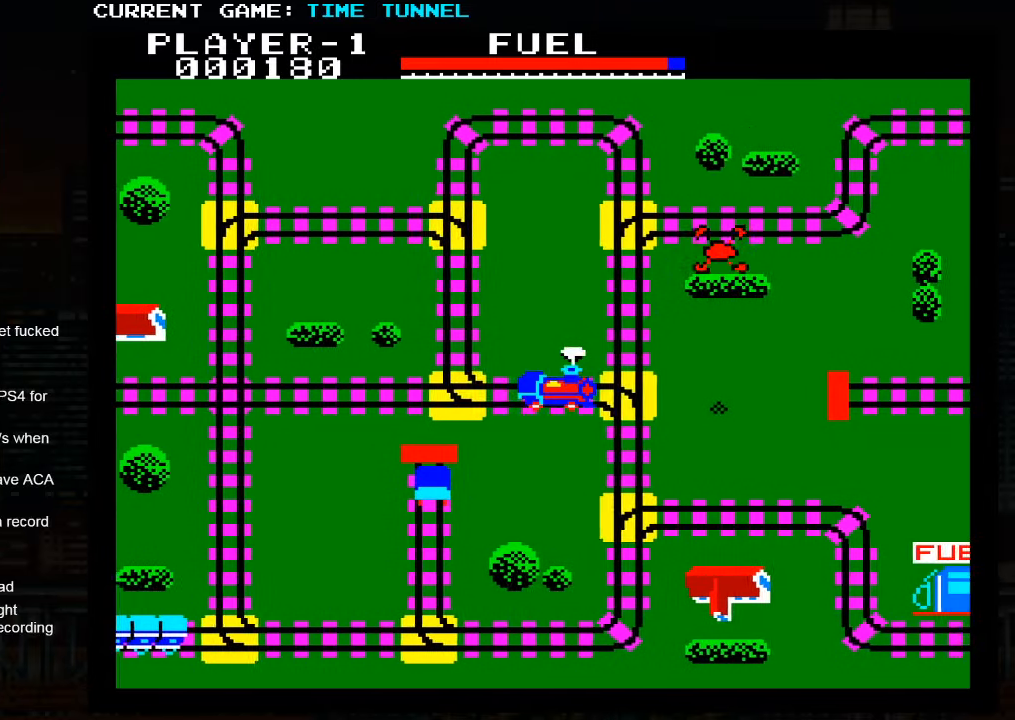
{"buttons": [], "left_stick": "up", "events": []}
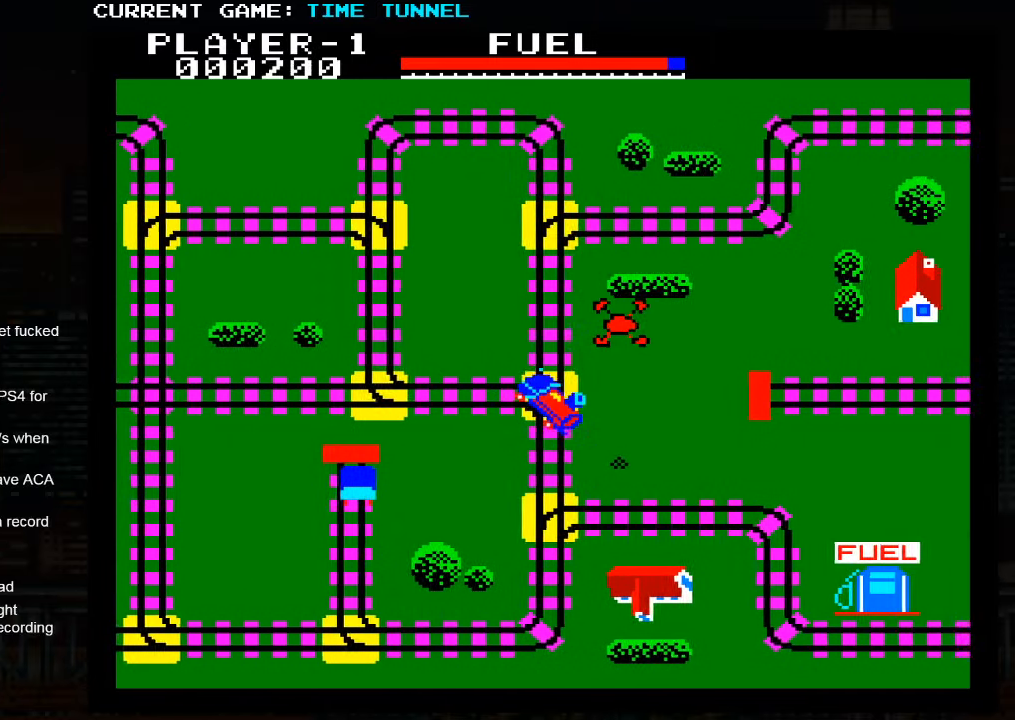
{"buttons": [], "left_stick": "up", "events": []}
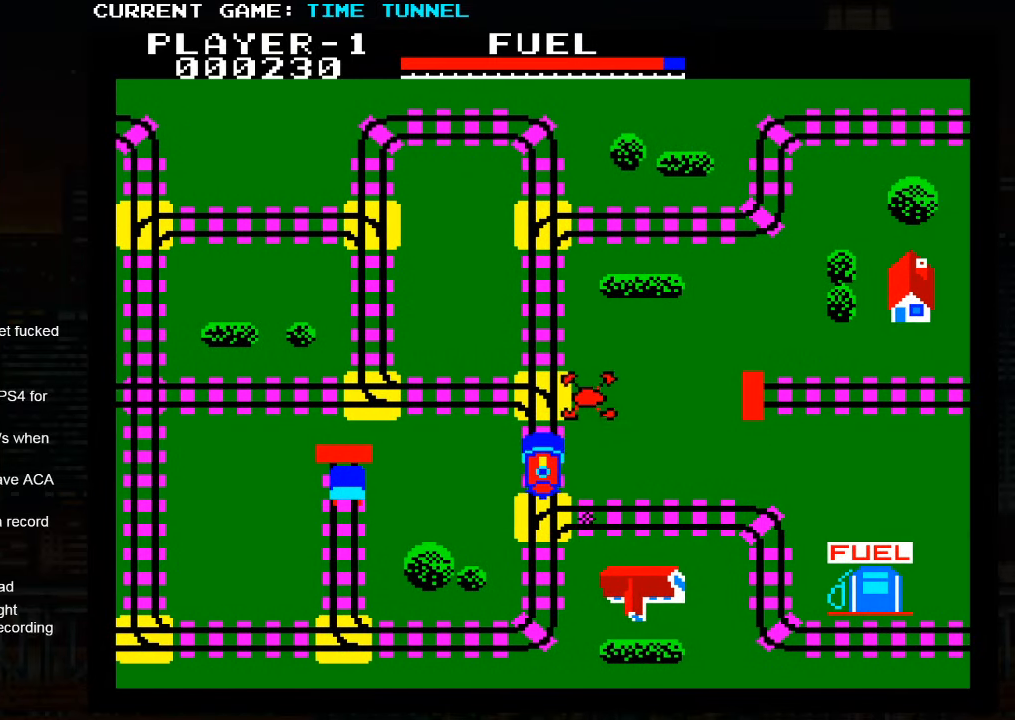
{"buttons": [], "left_stick": "up", "events": []}
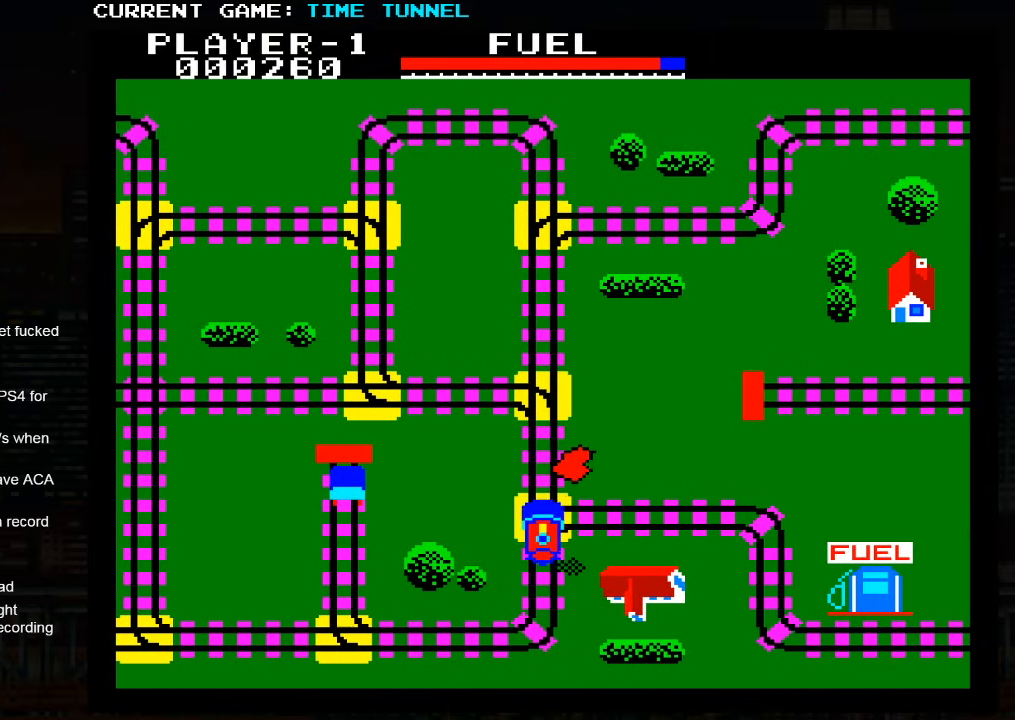
{"buttons": [], "left_stick": "up", "events": []}
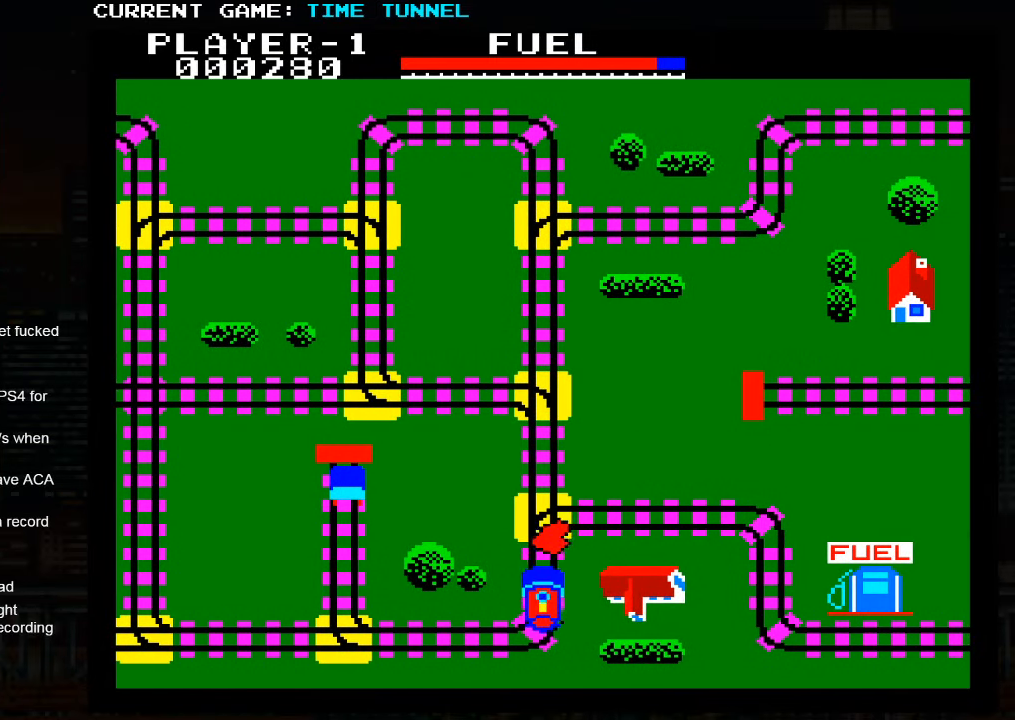
{"buttons": [], "left_stick": "up", "events": []}
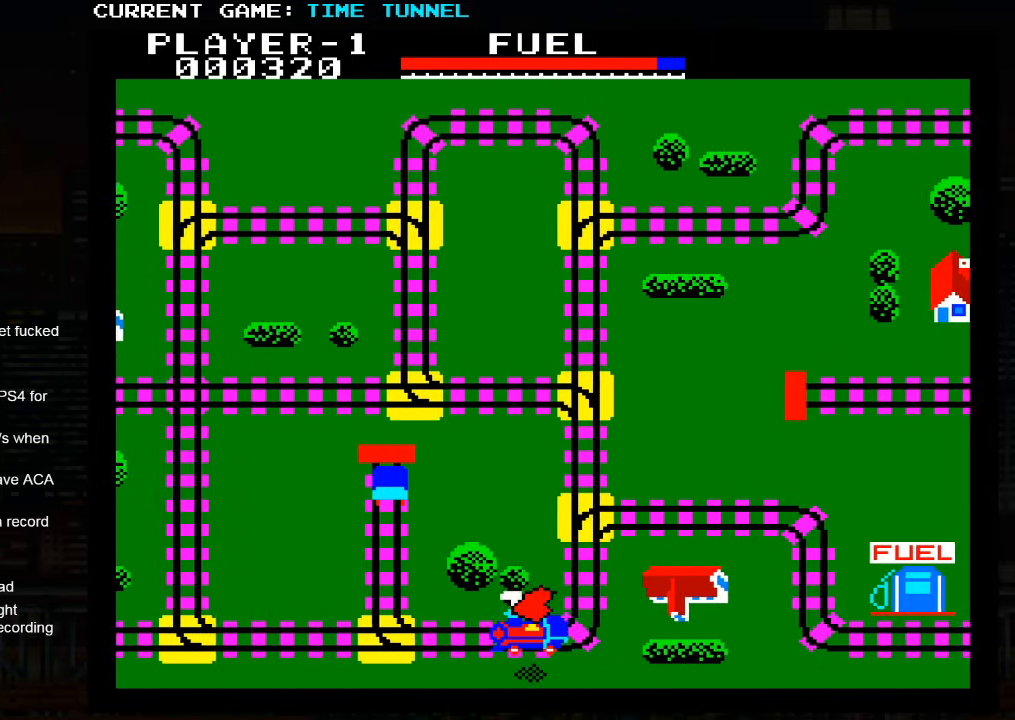
{"buttons": [], "left_stick": "up", "events": []}
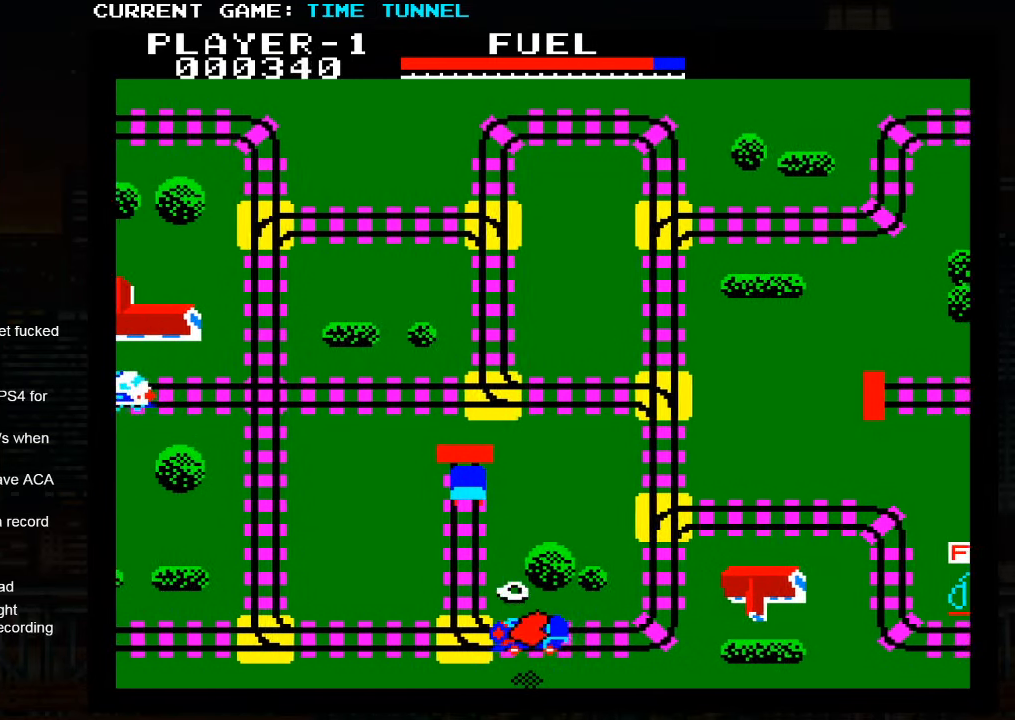
{"buttons": [], "left_stick": "up", "events": []}
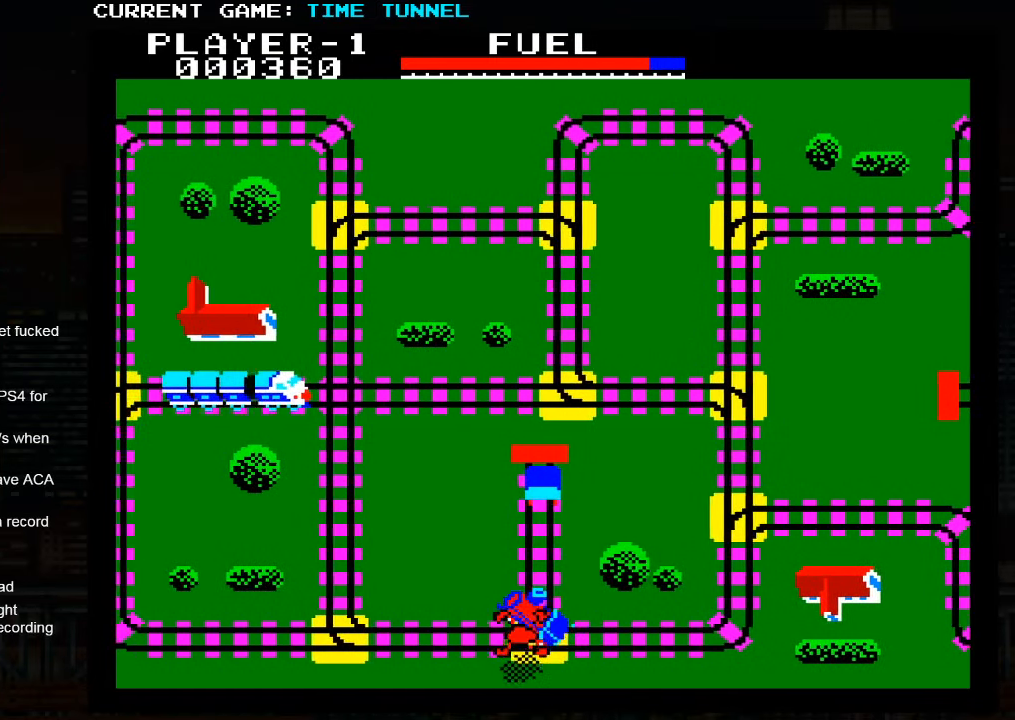
{"buttons": [], "left_stick": "center", "events": [[133, "left_stick", "center"]]}
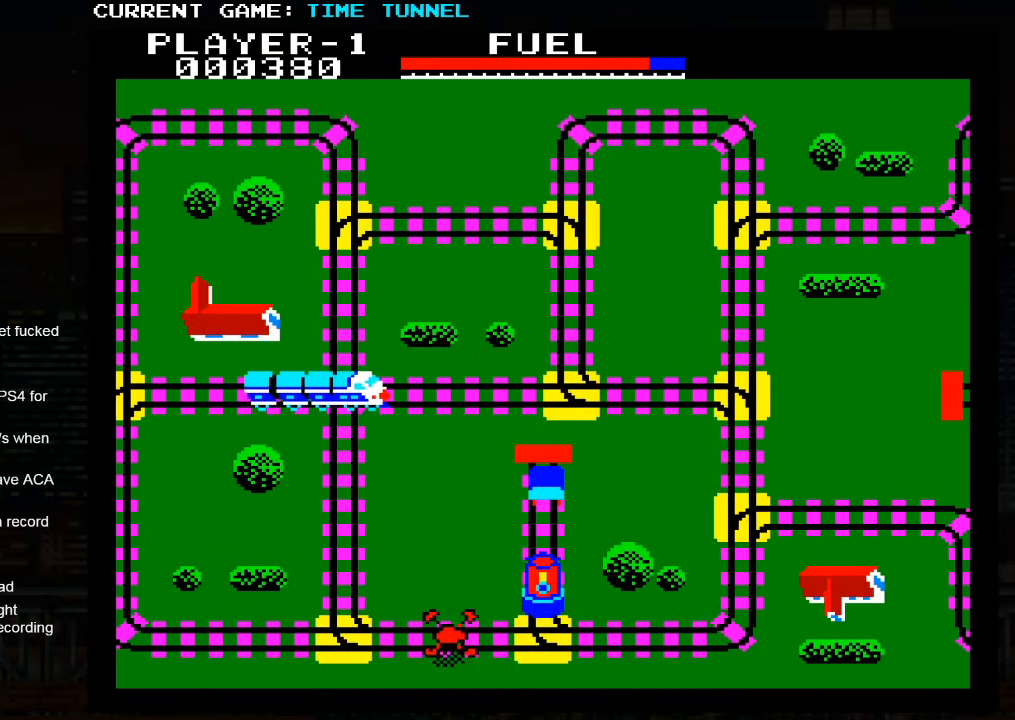
{"buttons": [], "left_stick": "down", "events": [[33, "left_stick", "down"]]}
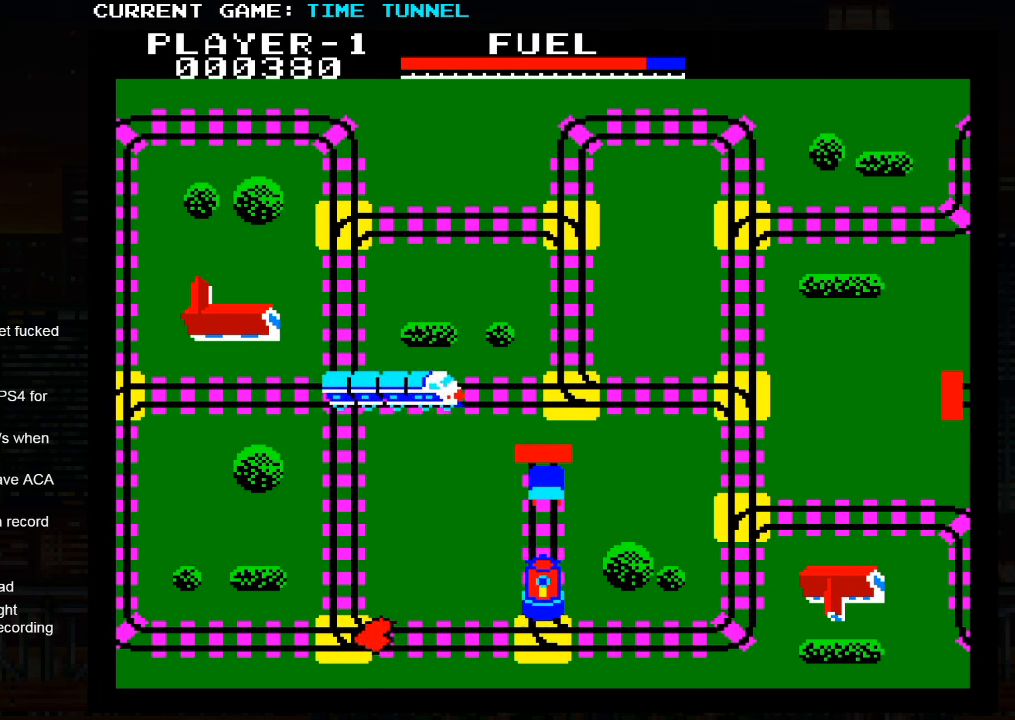
{"buttons": [], "left_stick": "center", "events": [[434, "left_stick", "center"]]}
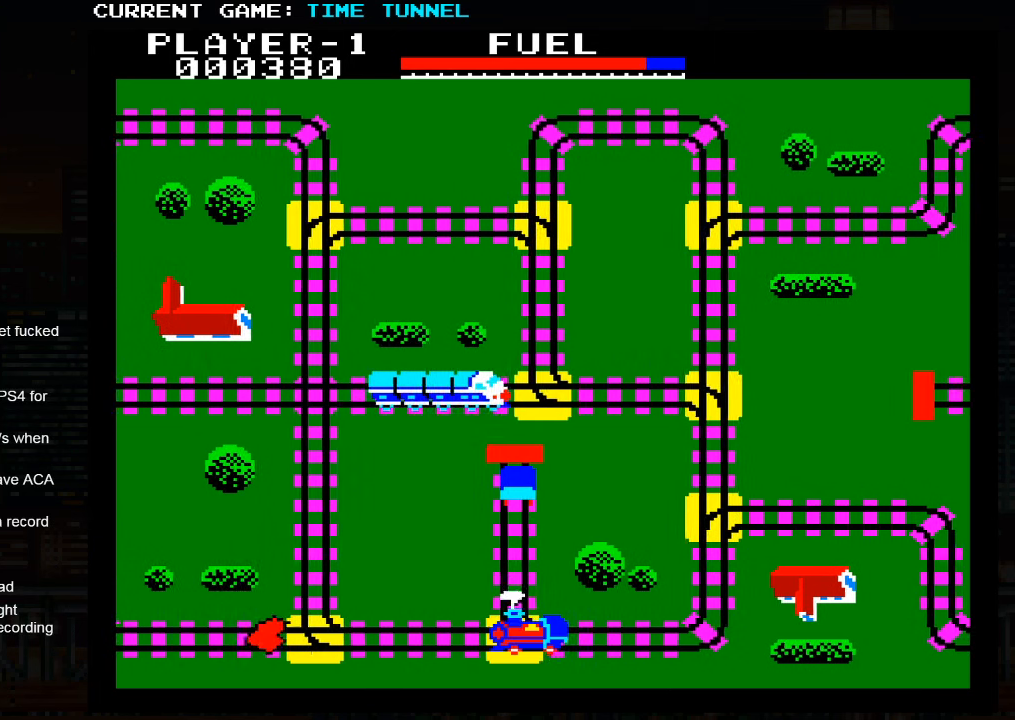
{"buttons": ["SQUARE"], "left_stick": "up", "events": [[84, "left_stick", "up"], [267, "SQUARE", "down"]]}
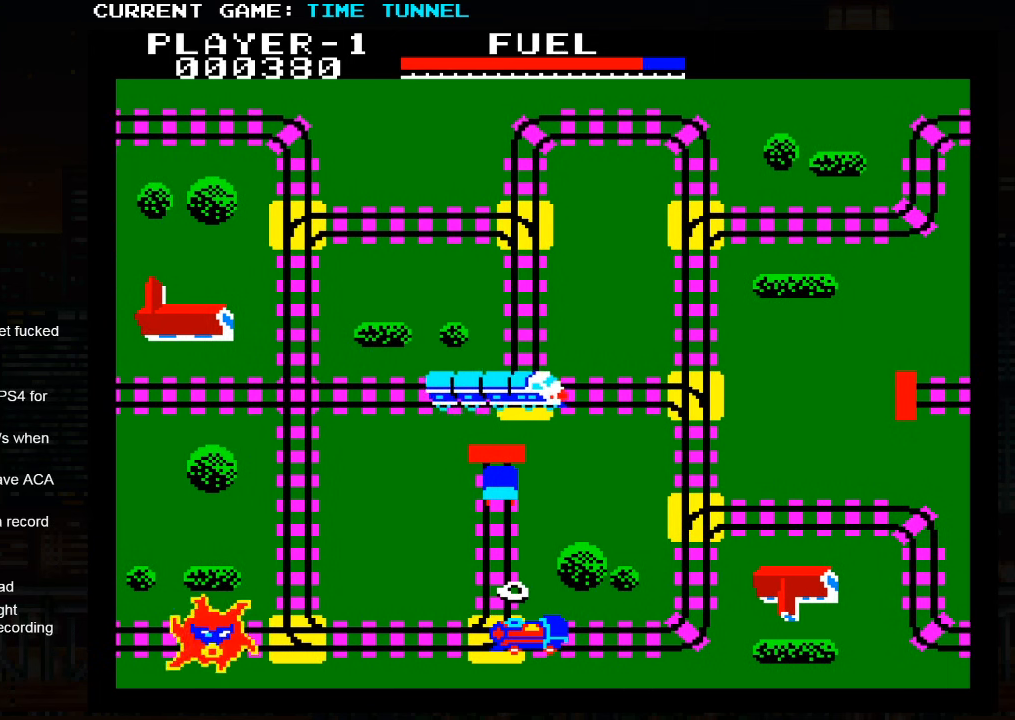
{"buttons": ["SQUARE"], "left_stick": "up", "events": []}
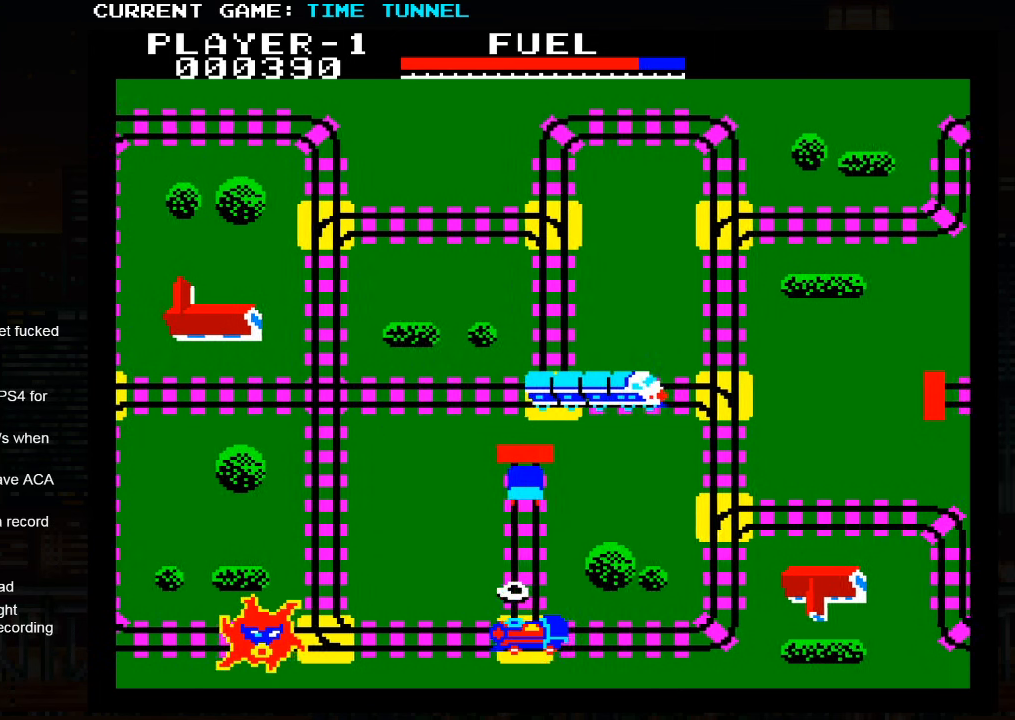
{"buttons": [], "left_stick": "center", "events": [[300, "SQUARE", "up"], [350, "left_stick", "center"]]}
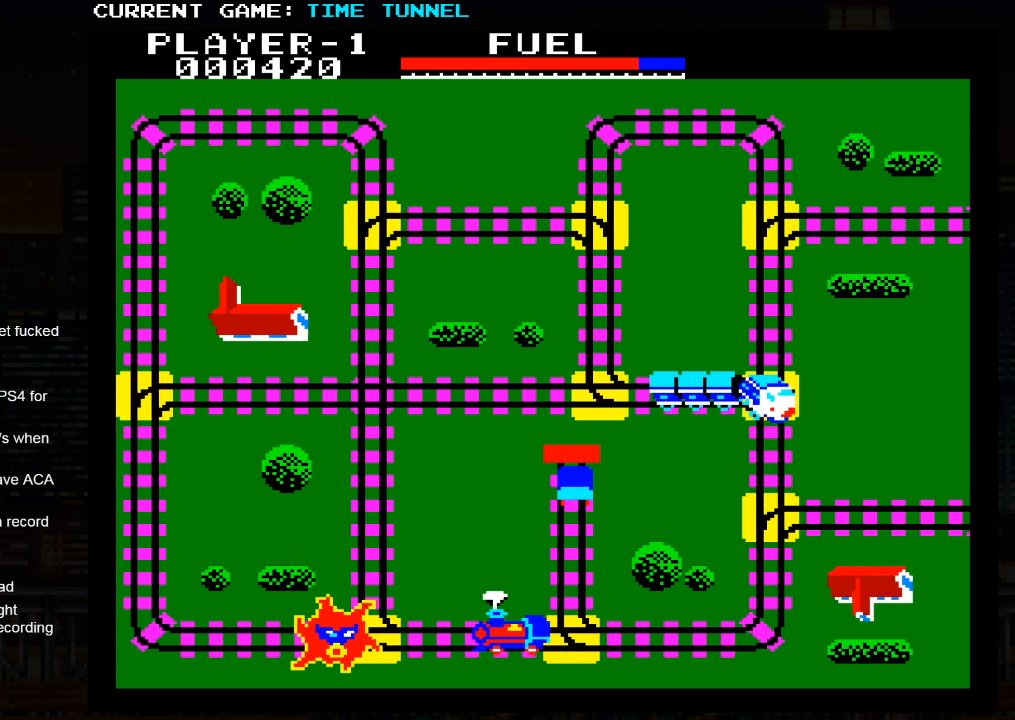
{"buttons": [], "left_stick": "down", "events": [[167, "left_stick", "down"]]}
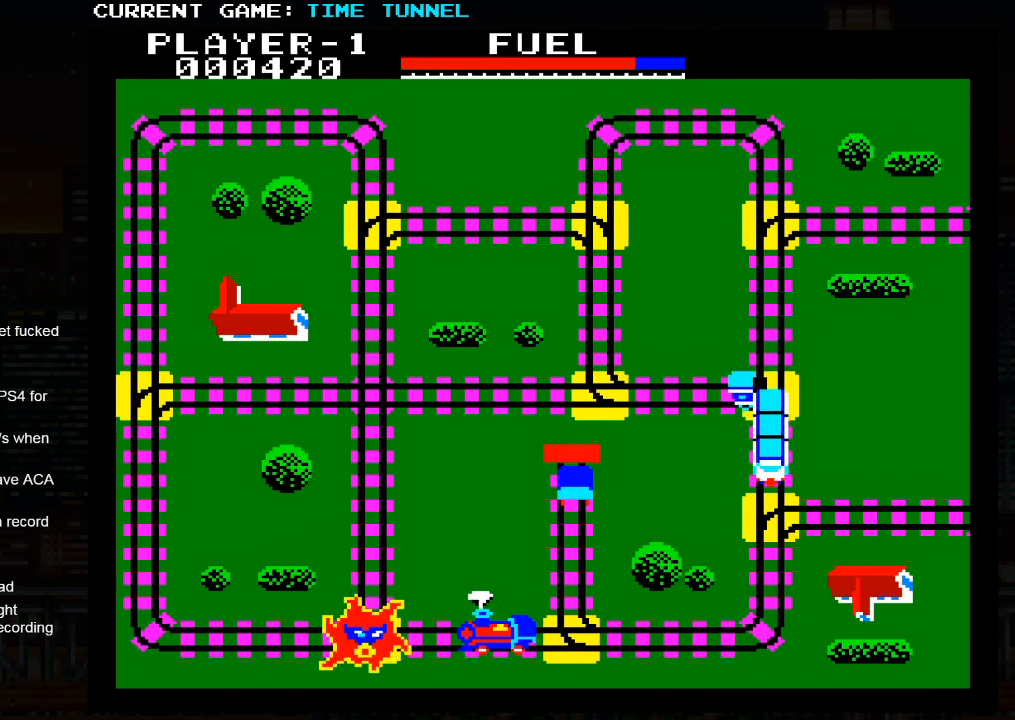
{"buttons": ["SQUARE"], "left_stick": "down", "events": [[267, "SQUARE", "down"]]}